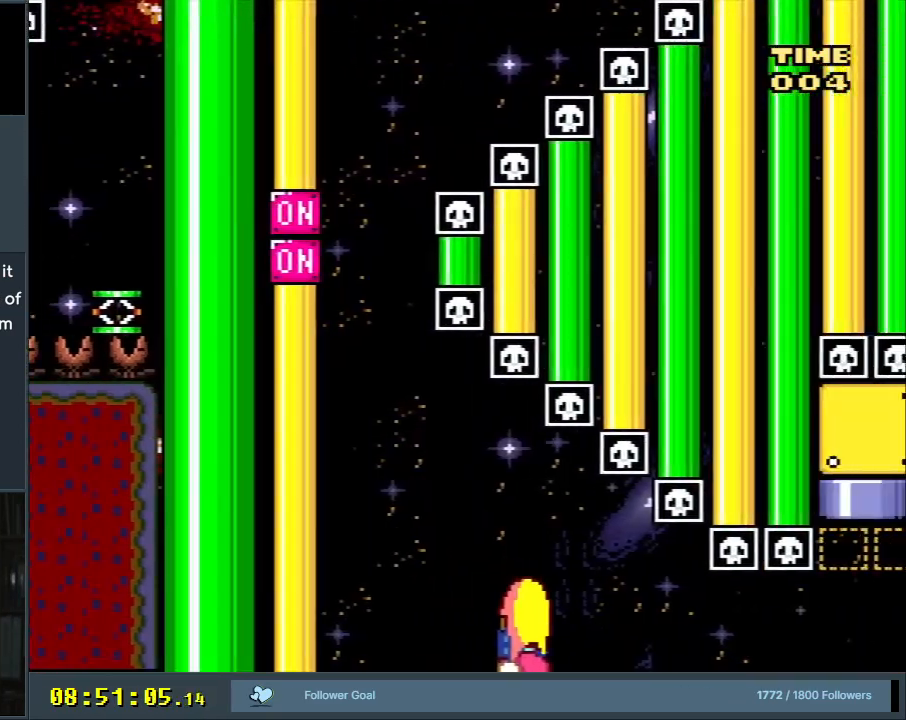
Gameplay with a controller (Nintendo layout); each line is a JSON object with the inputs held at the frame after it. "events" lists button and stick changes between this image and that frame as [ms after this image, input, new state], when the widget could be followed in between. Not read: L3 R3.
{"buttons": ["Y", "DPAD_UP", "DPAD_LEFT"], "events": [[17, "DPAD_RIGHT", "up"], [33, "DPAD_LEFT", "down"], [33, "DPAD_UP", "up"], [267, "DPAD_UP", "down"]]}
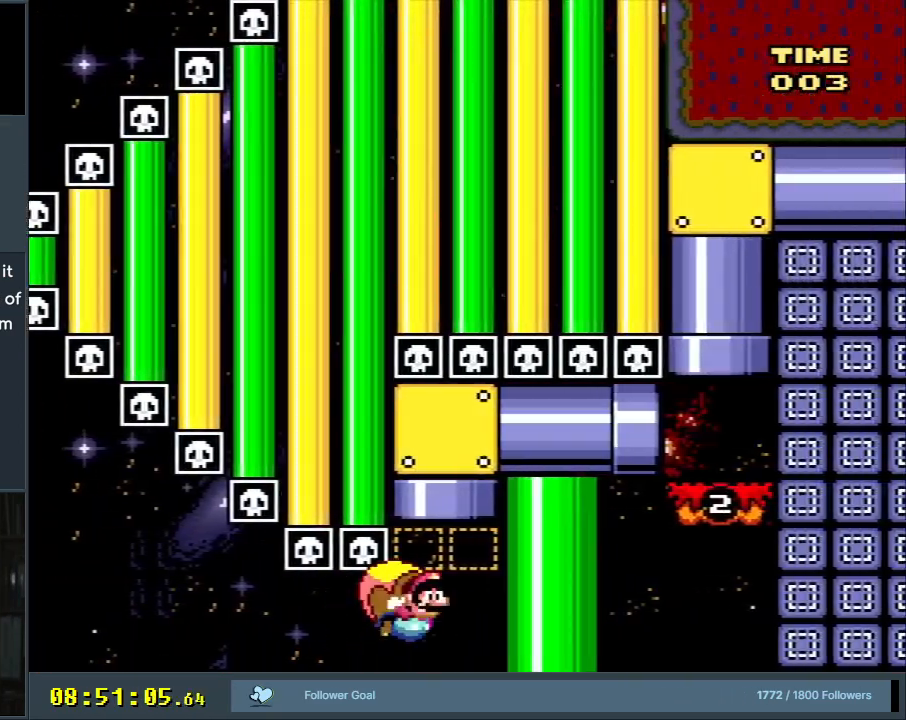
{"buttons": ["Y", "DPAD_RIGHT"], "events": [[83, "B", "down"], [250, "DPAD_LEFT", "up"], [267, "DPAD_RIGHT", "down"], [317, "DPAD_UP", "up"], [450, "B", "up"]]}
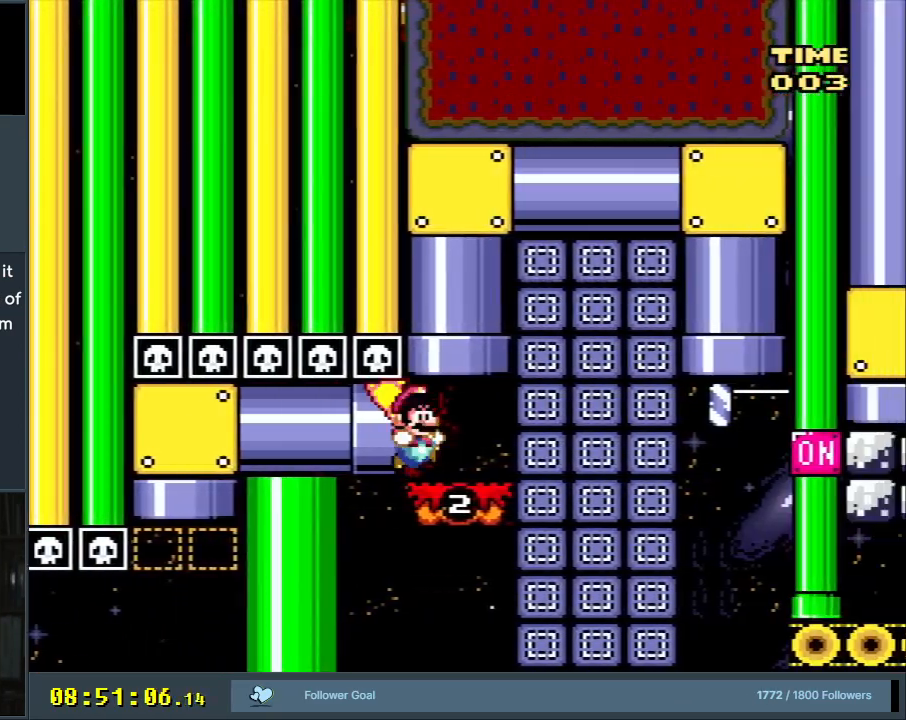
{"buttons": ["B", "Y", "DPAD_RIGHT"], "events": [[17, "DPAD_UP", "down"], [133, "B", "down"], [150, "DPAD_RIGHT", "up"], [167, "DPAD_RIGHT", "down"], [233, "DPAD_RIGHT", "up"], [250, "DPAD_LEFT", "down"], [417, "DPAD_LEFT", "up"], [433, "DPAD_RIGHT", "down"], [467, "DPAD_UP", "up"]]}
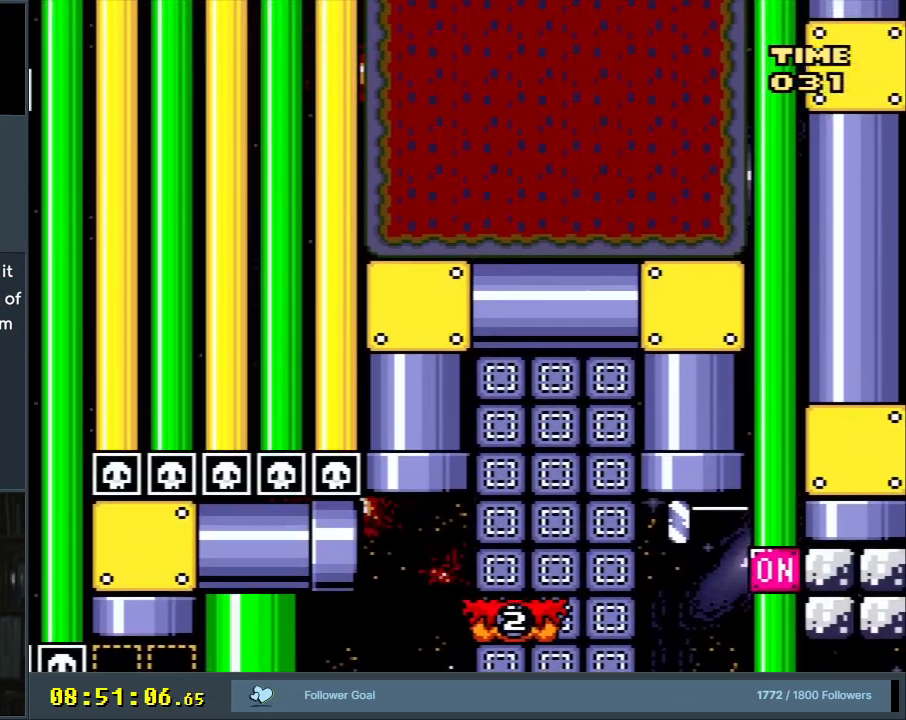
{"buttons": ["Y"], "events": [[67, "B", "up"], [217, "DPAD_RIGHT", "up"]]}
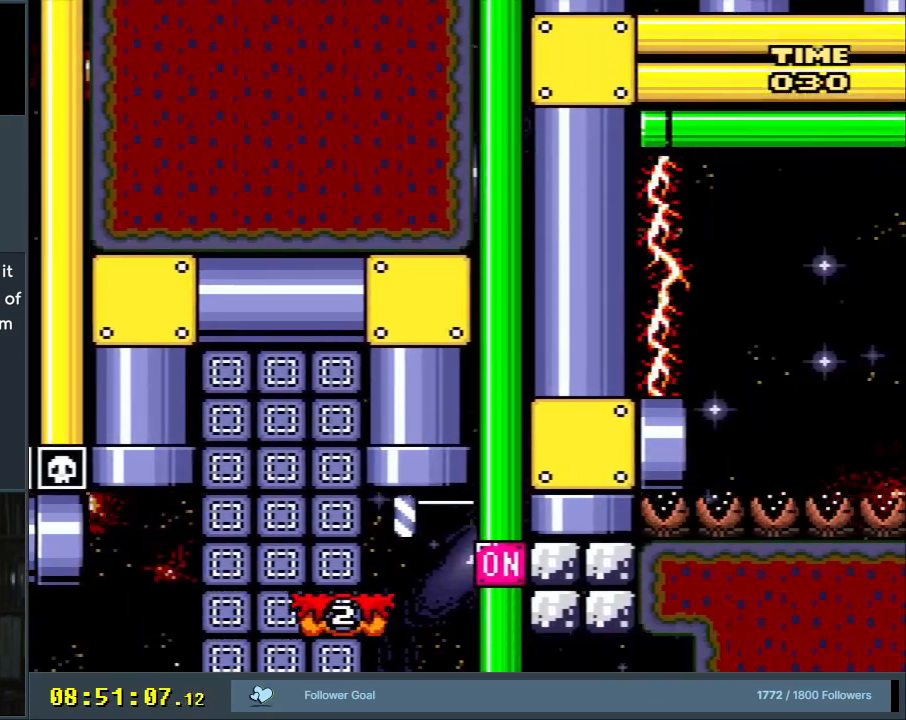
{"buttons": ["Y"], "events": [[217, "DPAD_RIGHT", "down"], [350, "B", "down"], [350, "DPAD_RIGHT", "up"], [350, "X", "down"], [383, "B", "up"], [417, "B", "down"], [467, "B", "up"], [500, "X", "up"]]}
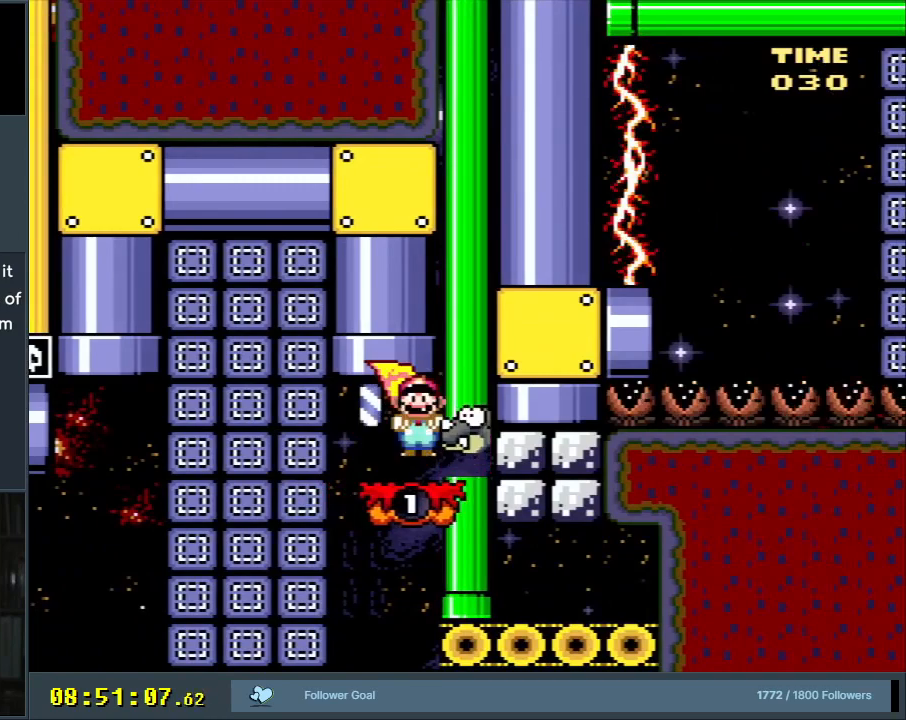
{"buttons": ["B", "Y"], "events": [[217, "DPAD_RIGHT", "down"], [367, "DPAD_RIGHT", "up"], [467, "B", "down"]]}
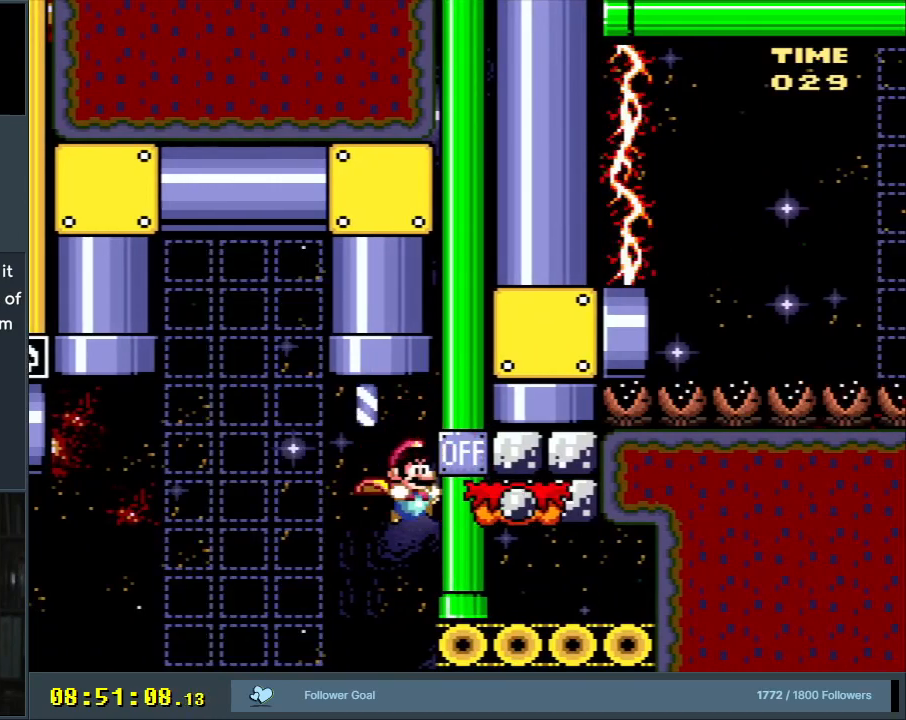
{"buttons": ["B", "Y", "DPAD_LEFT"], "events": [[33, "DPAD_LEFT", "down"], [217, "DPAD_LEFT", "up"], [350, "DPAD_LEFT", "down"]]}
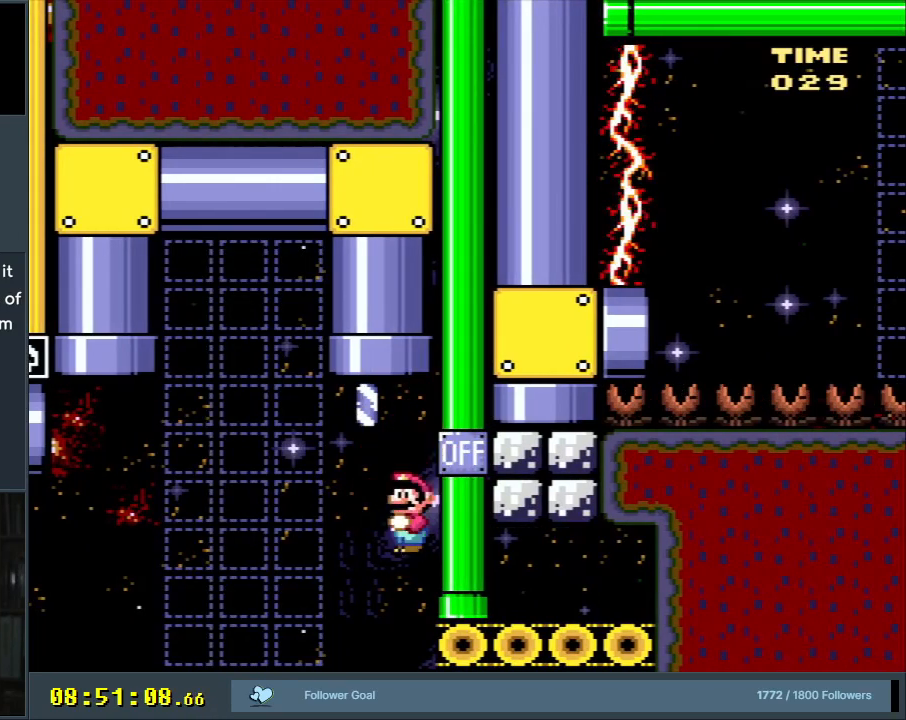
{"buttons": [], "events": [[17, "DPAD_LEFT", "up"], [100, "B", "up"], [183, "Y", "up"]]}
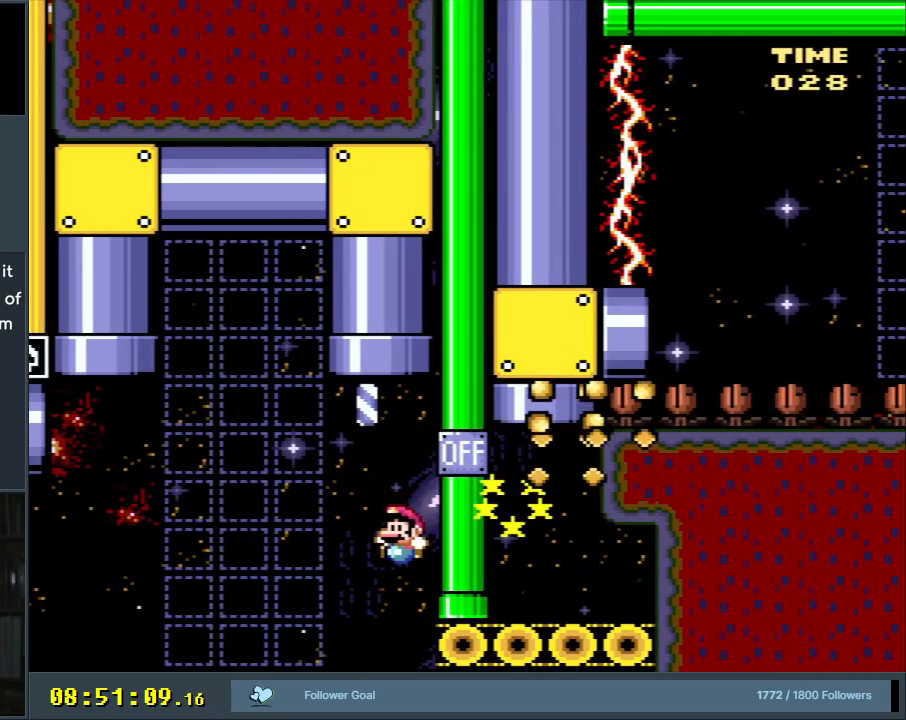
{"buttons": [], "events": []}
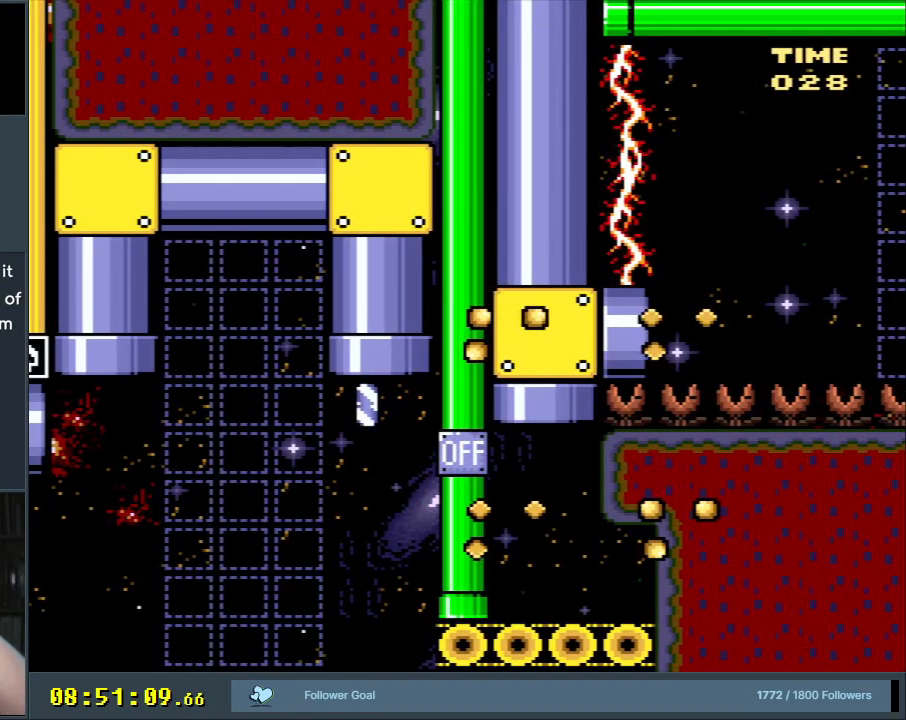
{"buttons": [], "events": []}
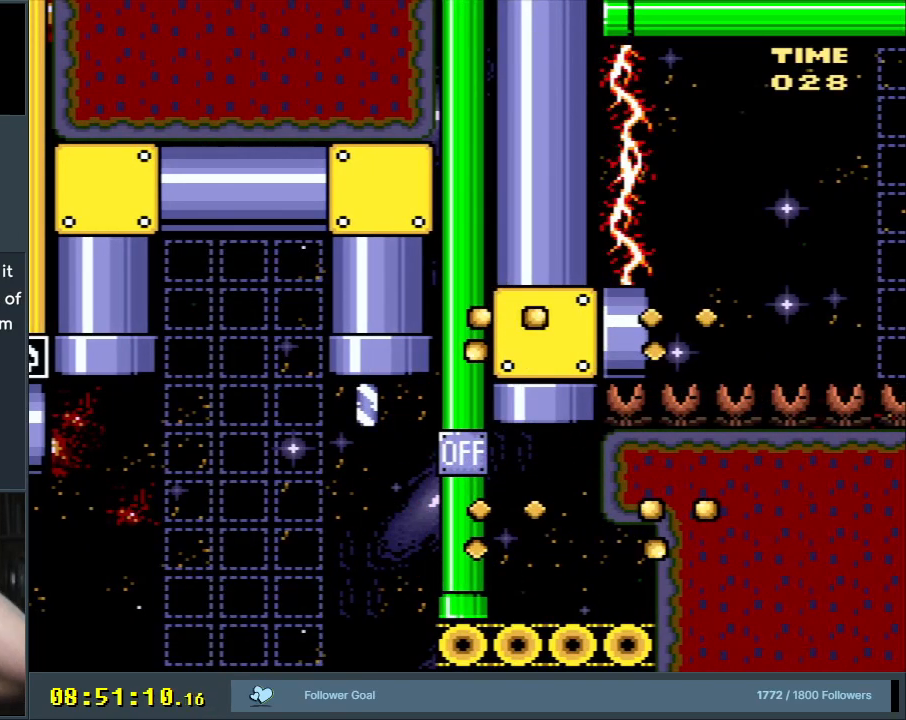
{"buttons": [], "events": []}
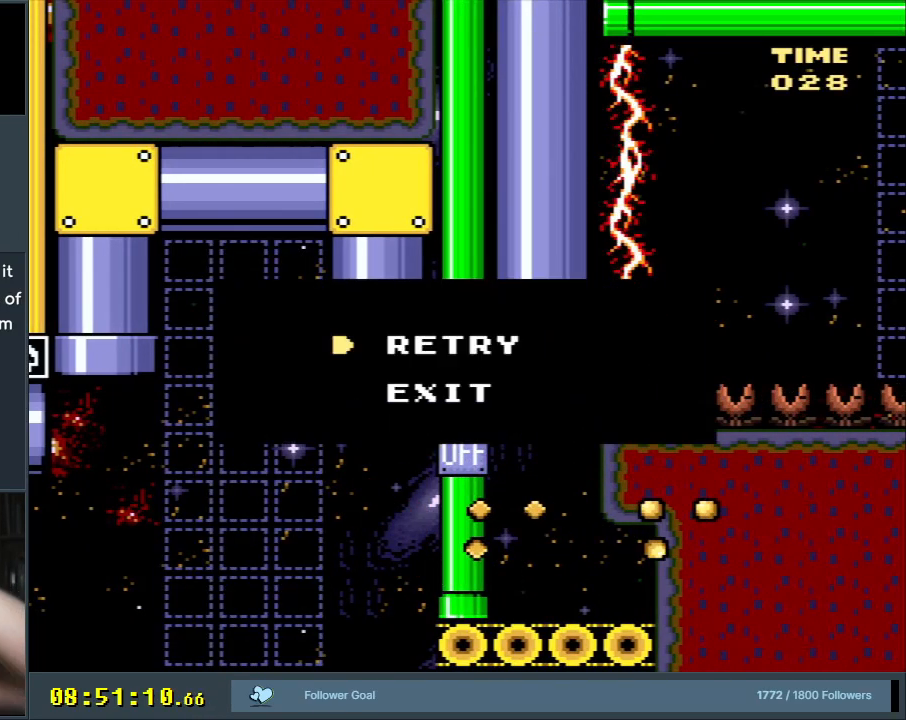
{"buttons": ["A"], "events": [[417, "A", "down"]]}
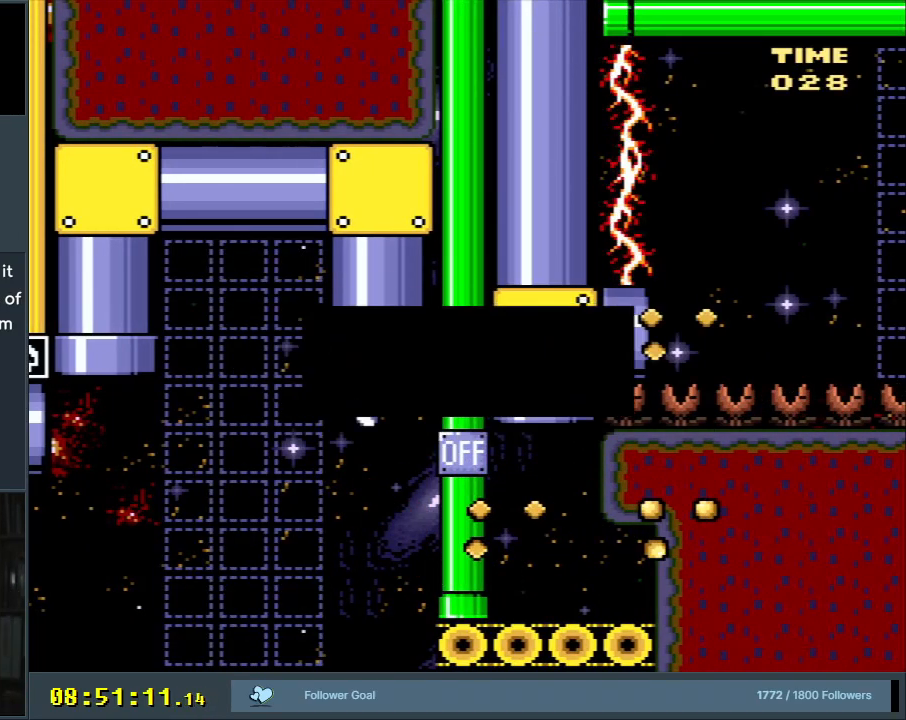
{"buttons": [], "events": [[67, "A", "up"], [133, "A", "down"], [483, "A", "up"]]}
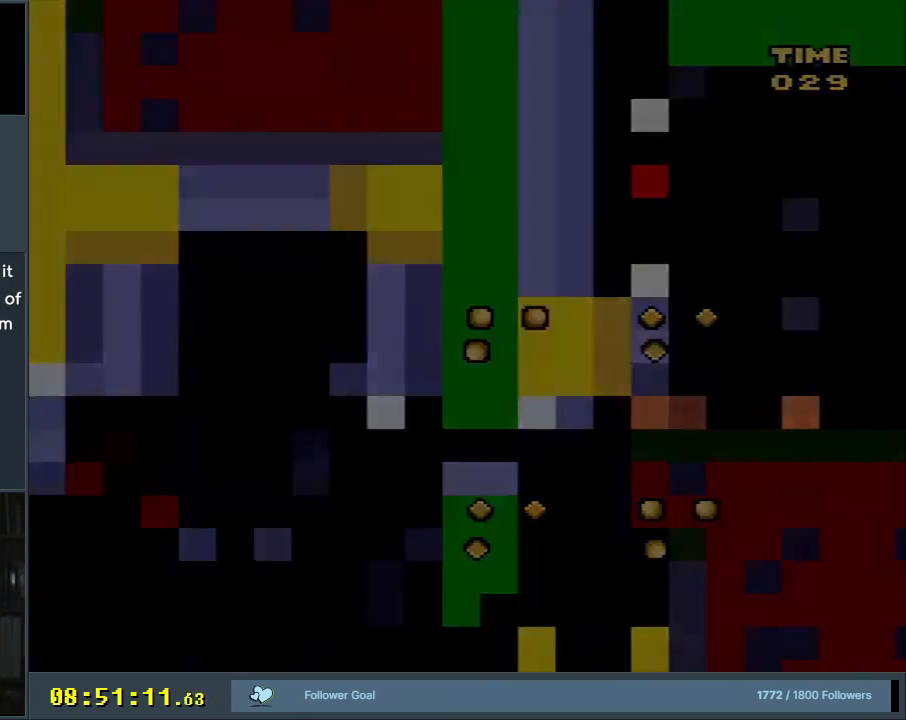
{"buttons": [], "events": [[183, "A", "down"], [450, "A", "up"]]}
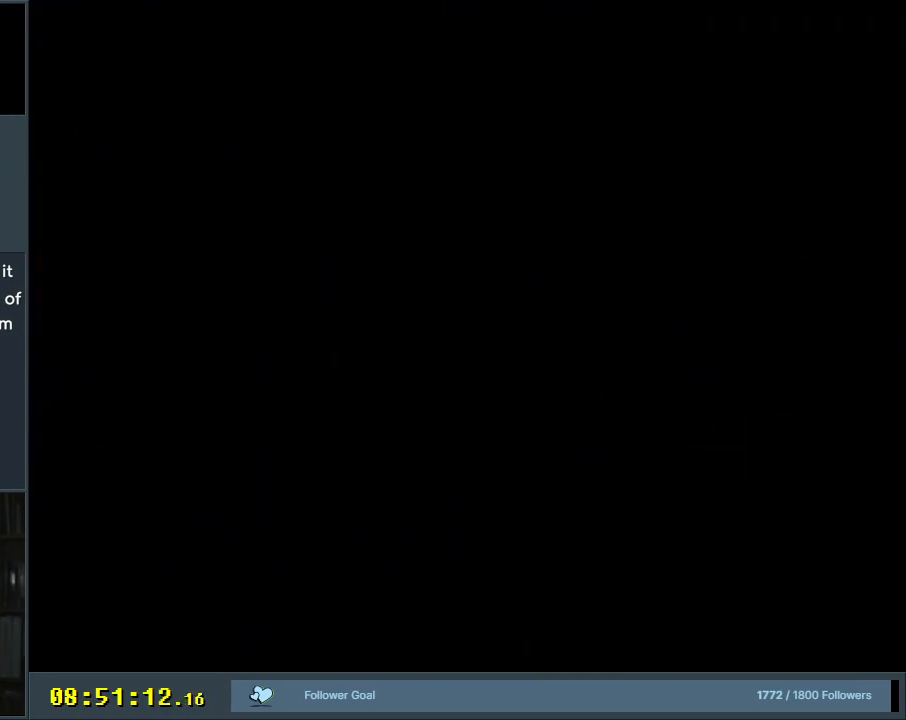
{"buttons": ["Y"], "events": [[300, "Y", "down"]]}
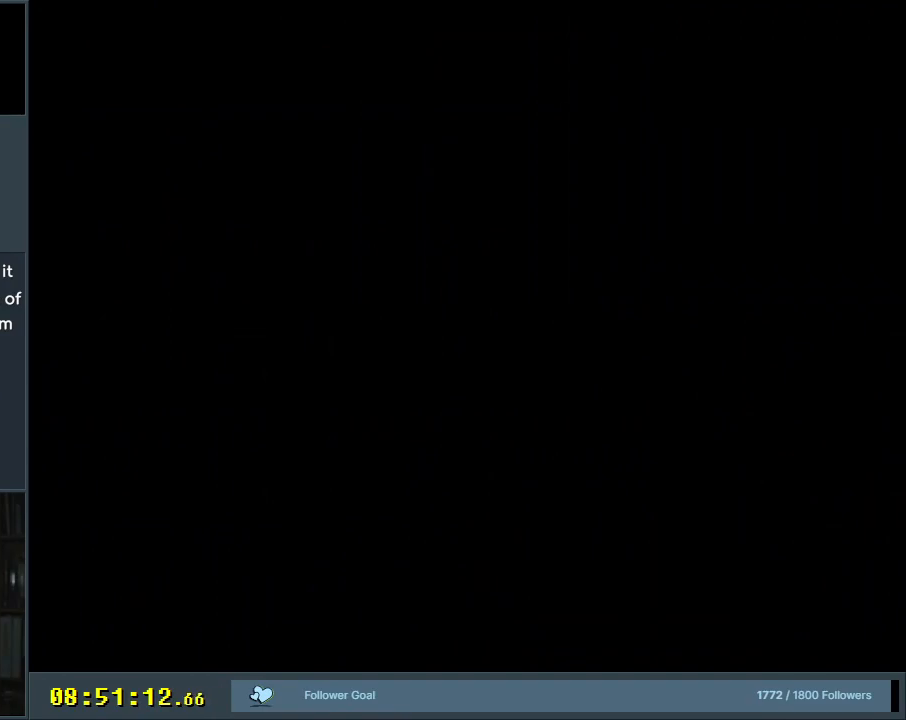
{"buttons": ["Y"], "events": []}
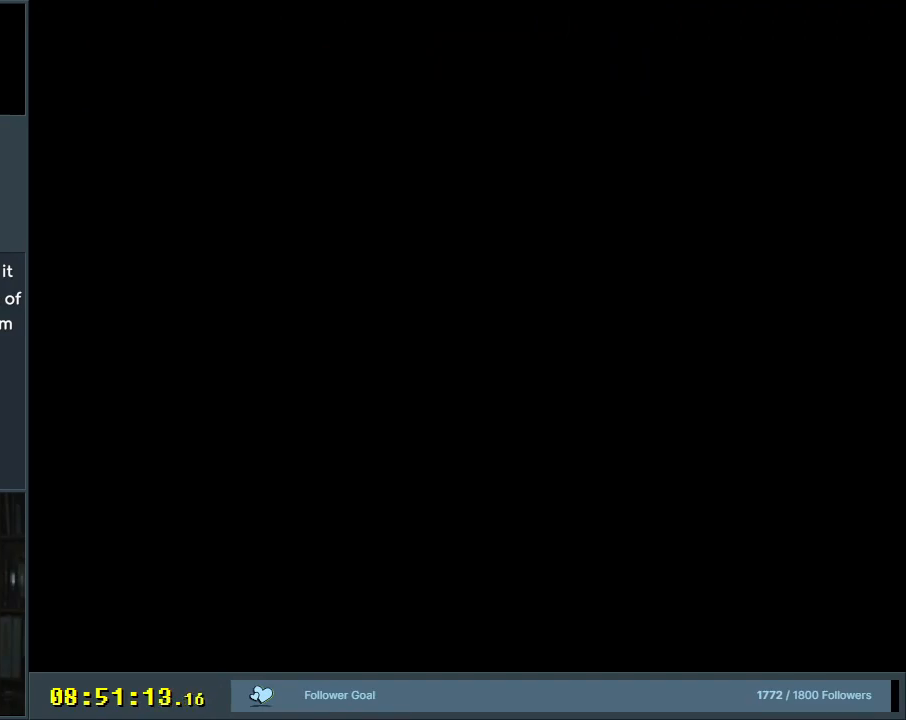
{"buttons": ["Y"], "events": []}
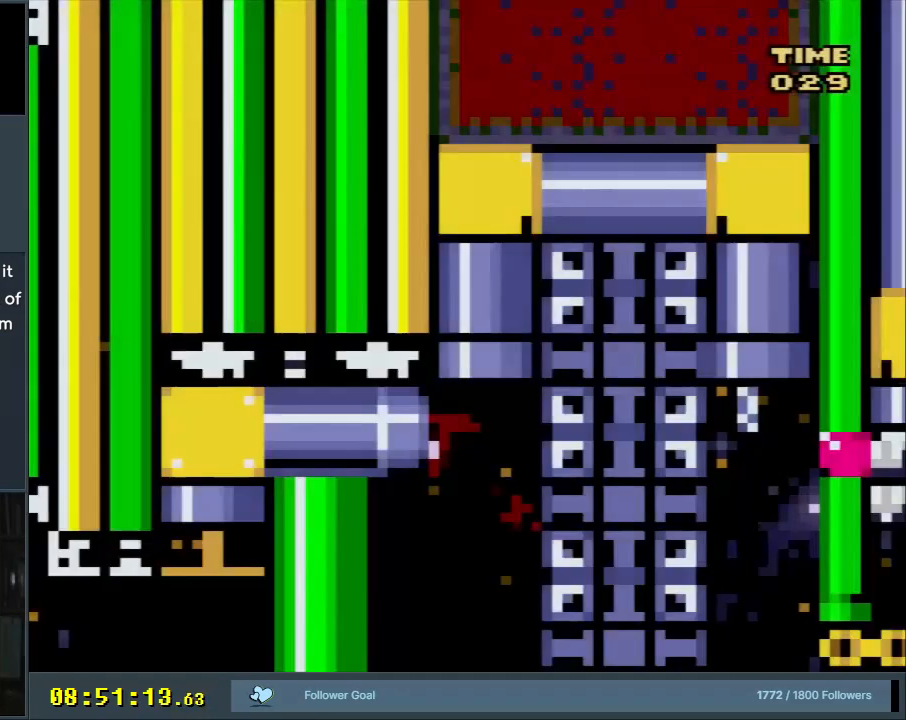
{"buttons": ["Y"], "events": []}
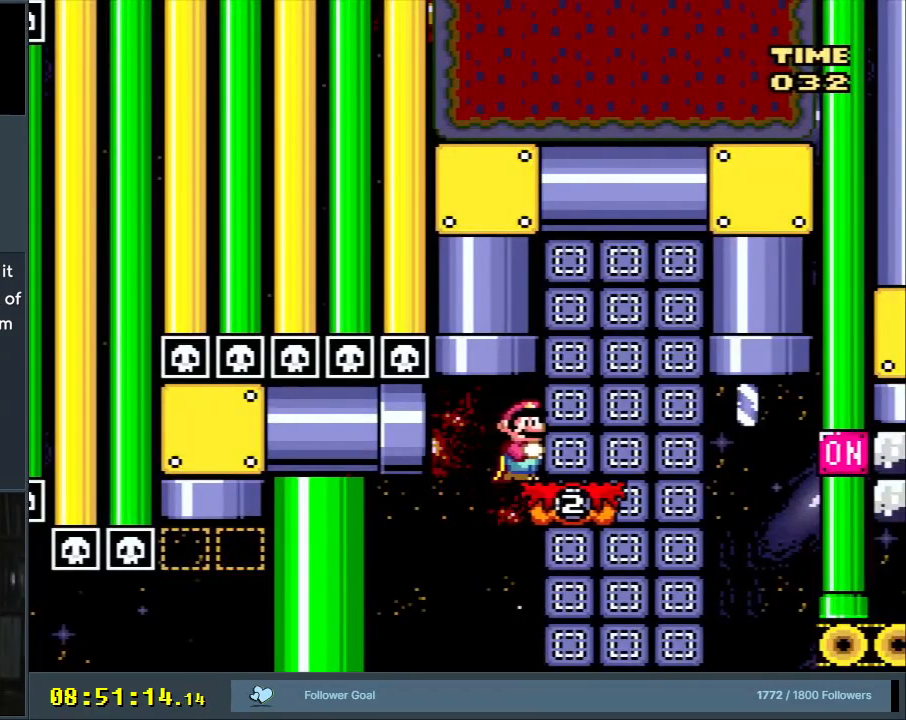
{"buttons": ["B", "Y"], "events": [[167, "B", "down"], [317, "DPAD_LEFT", "down"], [483, "DPAD_LEFT", "up"]]}
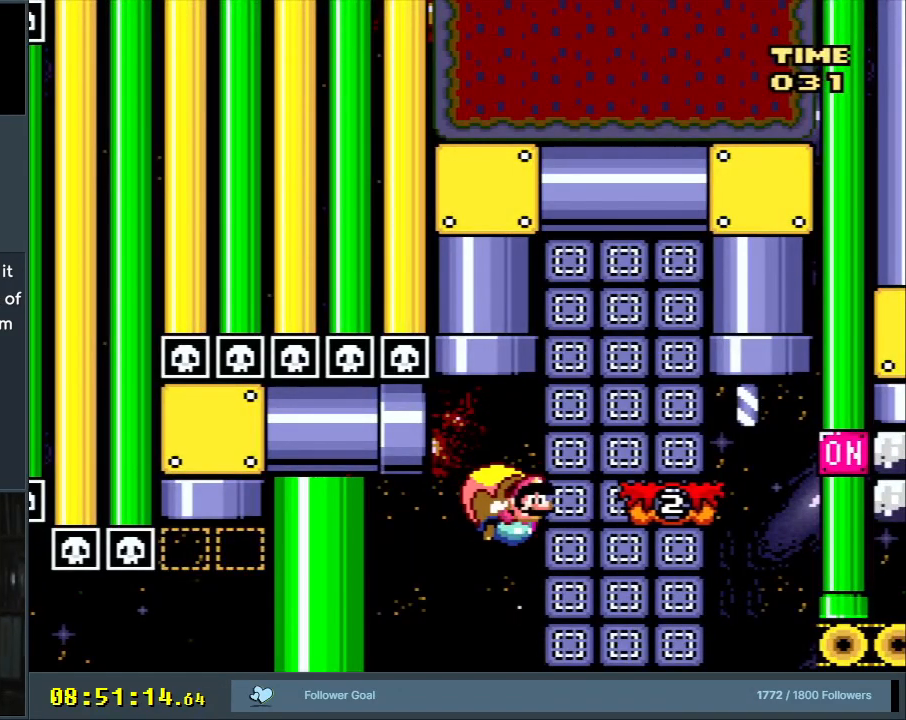
{"buttons": [], "events": [[83, "B", "up"], [100, "Y", "up"]]}
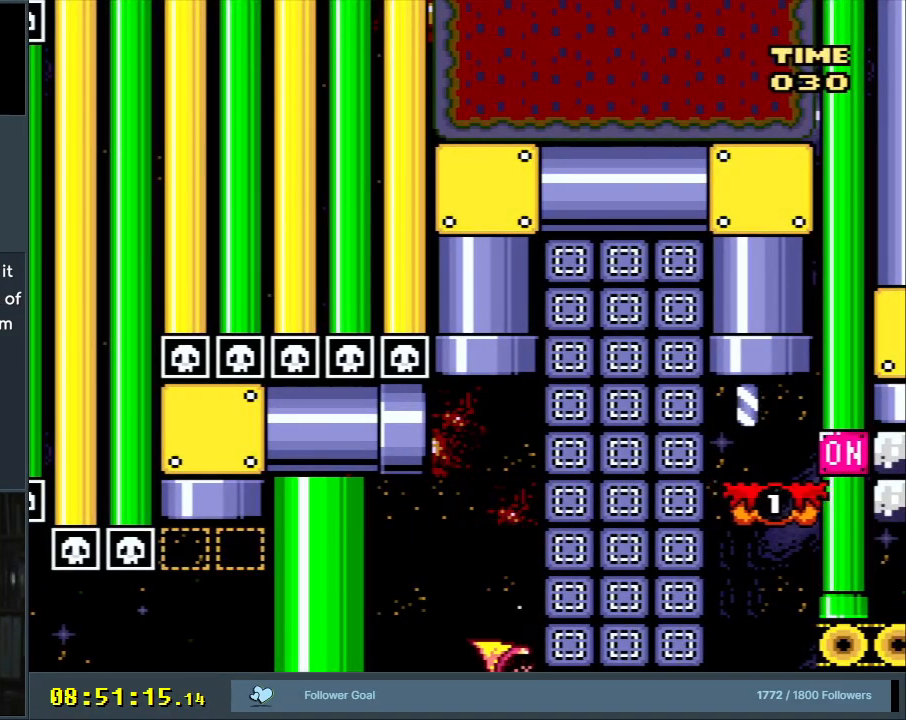
{"buttons": ["A"], "events": [[117, "A", "down"], [217, "A", "up"], [333, "A", "down"], [400, "A", "up"], [483, "A", "down"]]}
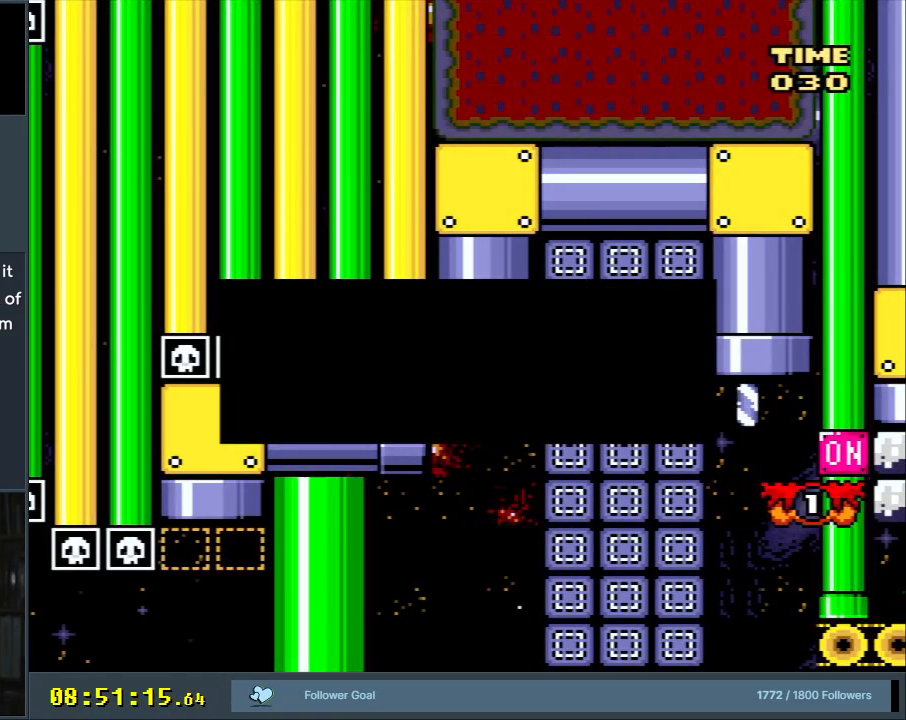
{"buttons": [], "events": [[33, "A", "up"], [100, "A", "down"], [217, "A", "up"]]}
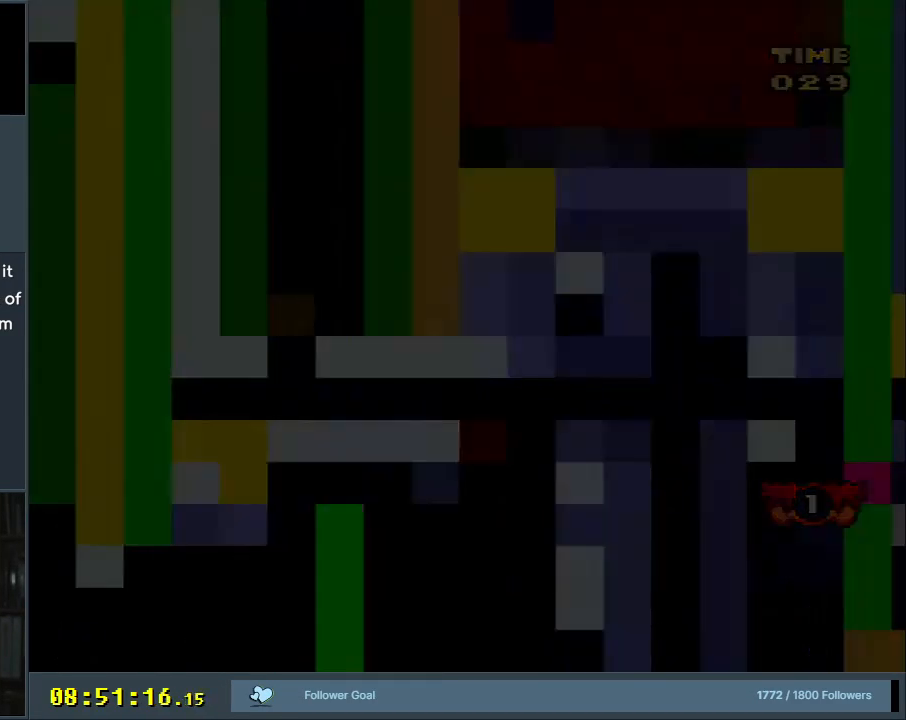
{"buttons": ["Y"], "events": [[233, "Y", "down"]]}
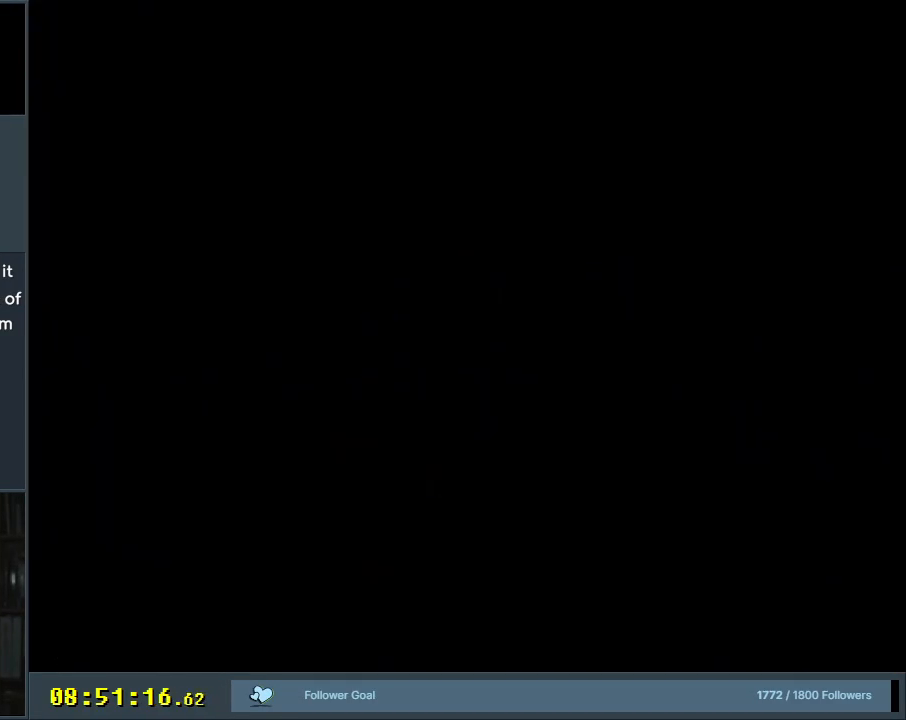
{"buttons": ["Y"], "events": []}
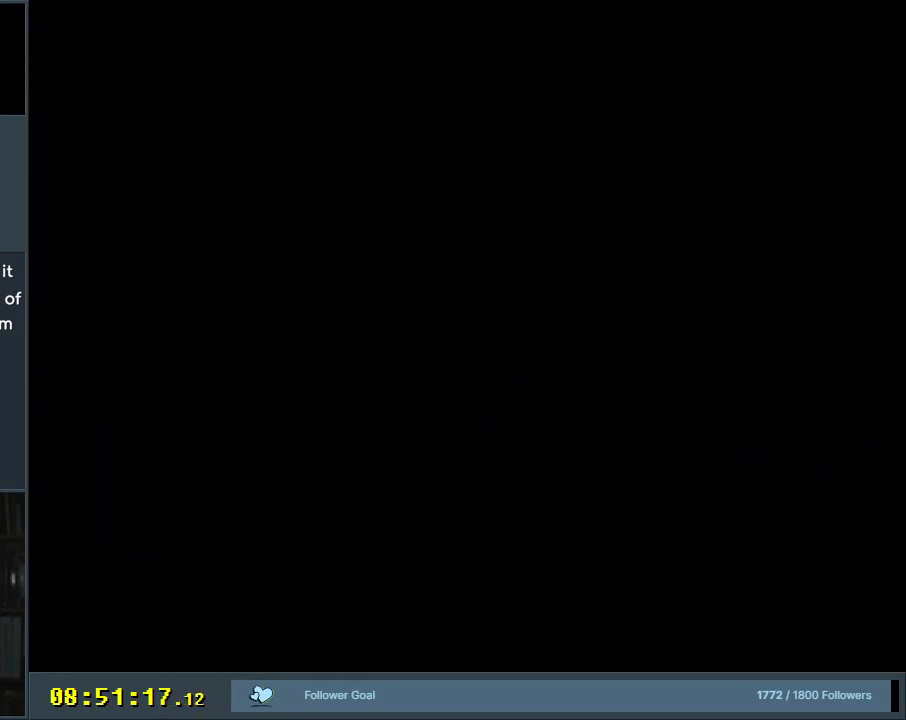
{"buttons": ["Y"], "events": []}
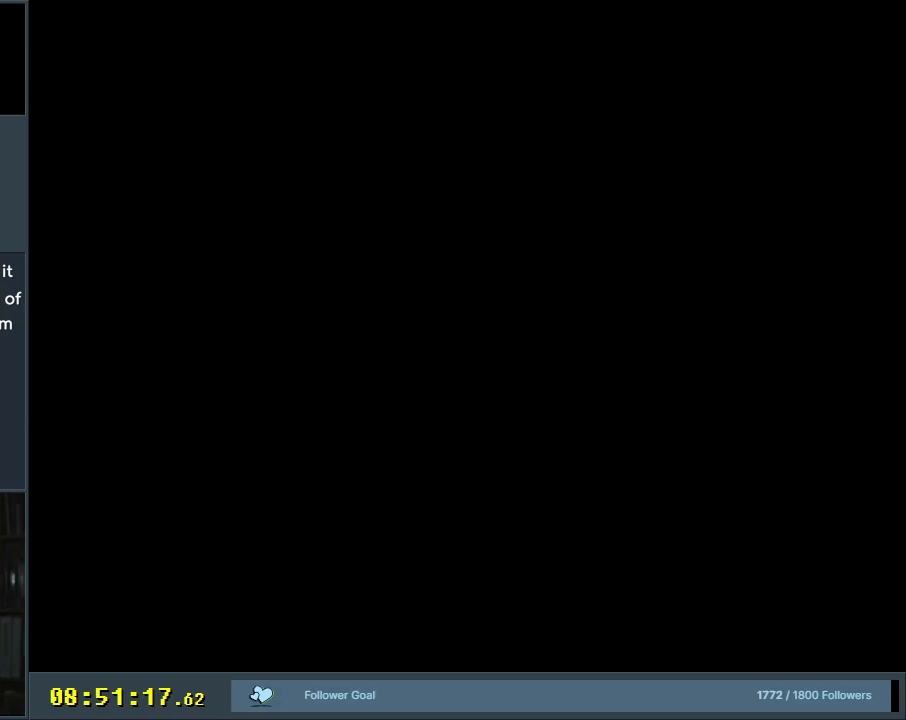
{"buttons": ["Y"], "events": []}
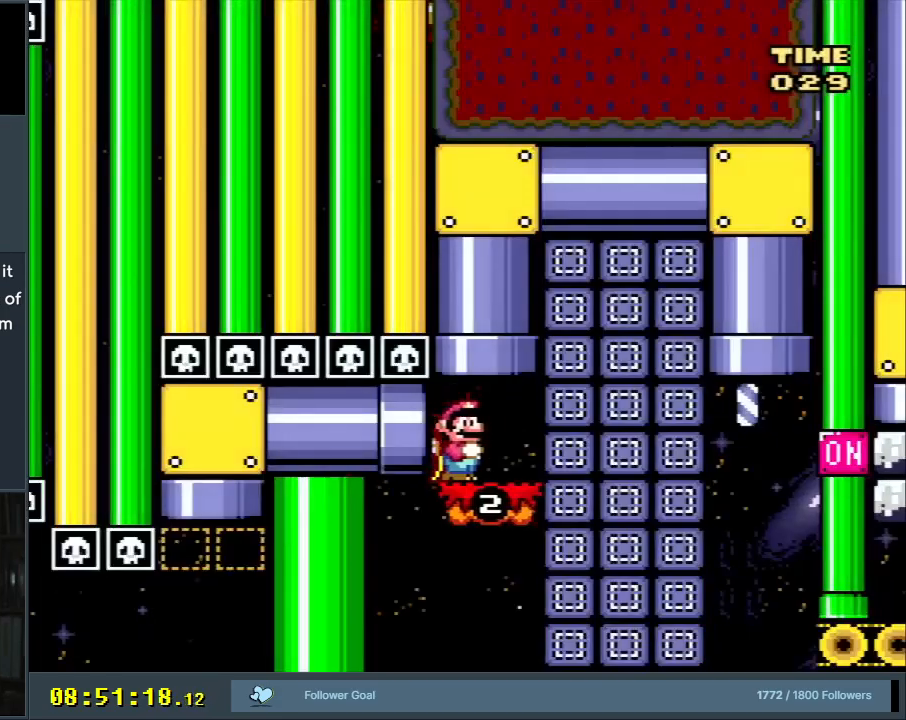
{"buttons": ["B", "Y", "DPAD_UP", "DPAD_LEFT"], "events": [[250, "B", "down"], [250, "DPAD_LEFT", "down"], [250, "DPAD_UP", "down"]]}
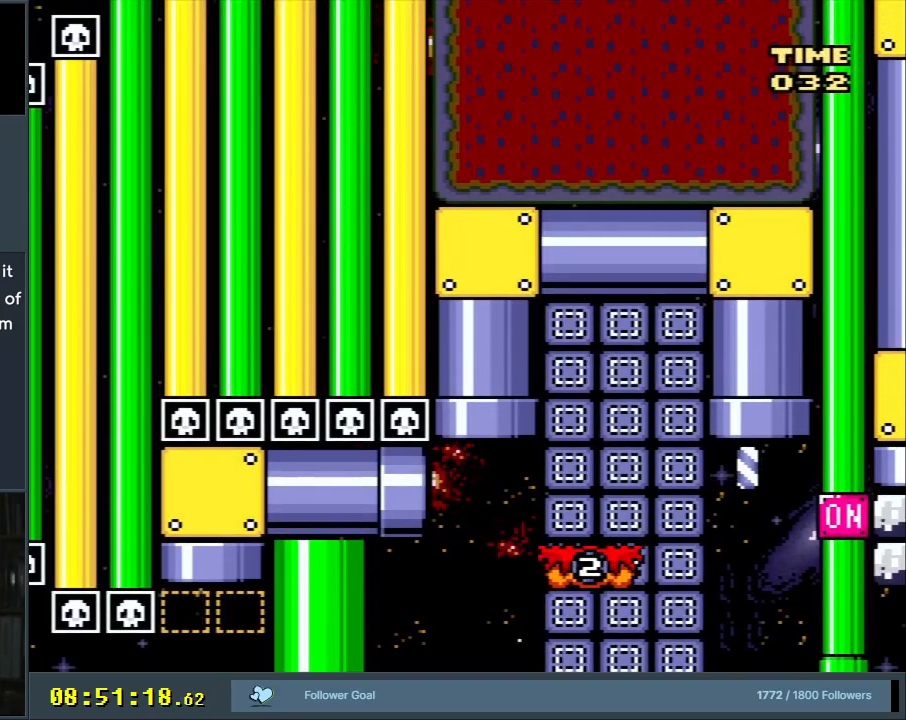
{"buttons": ["Y", "DPAD_RIGHT"], "events": [[17, "DPAD_LEFT", "up"], [50, "DPAD_RIGHT", "down"], [50, "DPAD_UP", "up"], [117, "B", "up"]]}
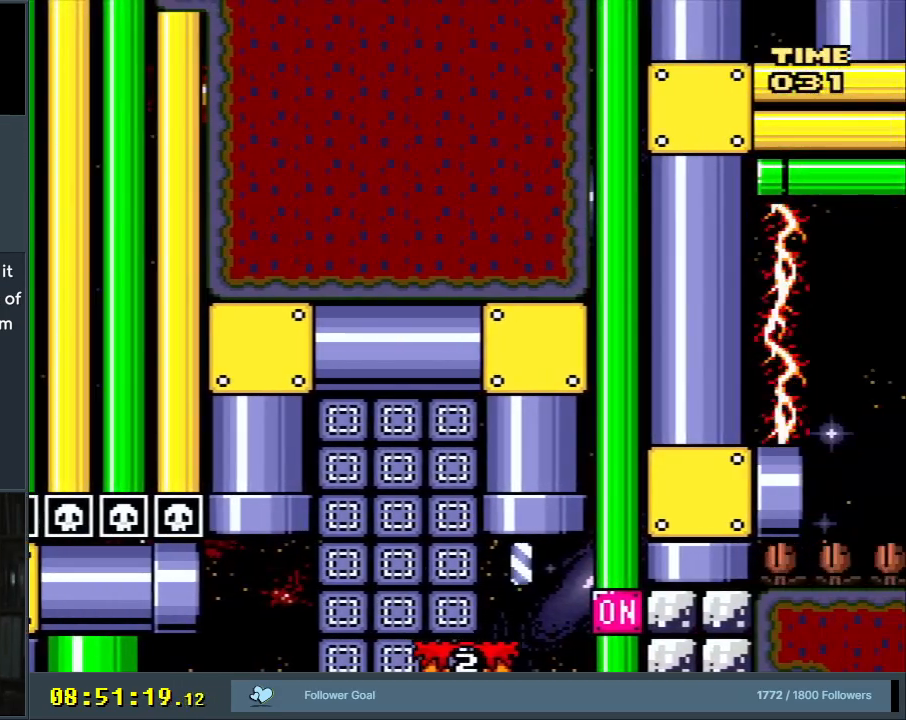
{"buttons": ["X", "Y"], "events": [[350, "Y", "up"], [367, "Y", "down"], [450, "DPAD_RIGHT", "up"], [450, "X", "down"]]}
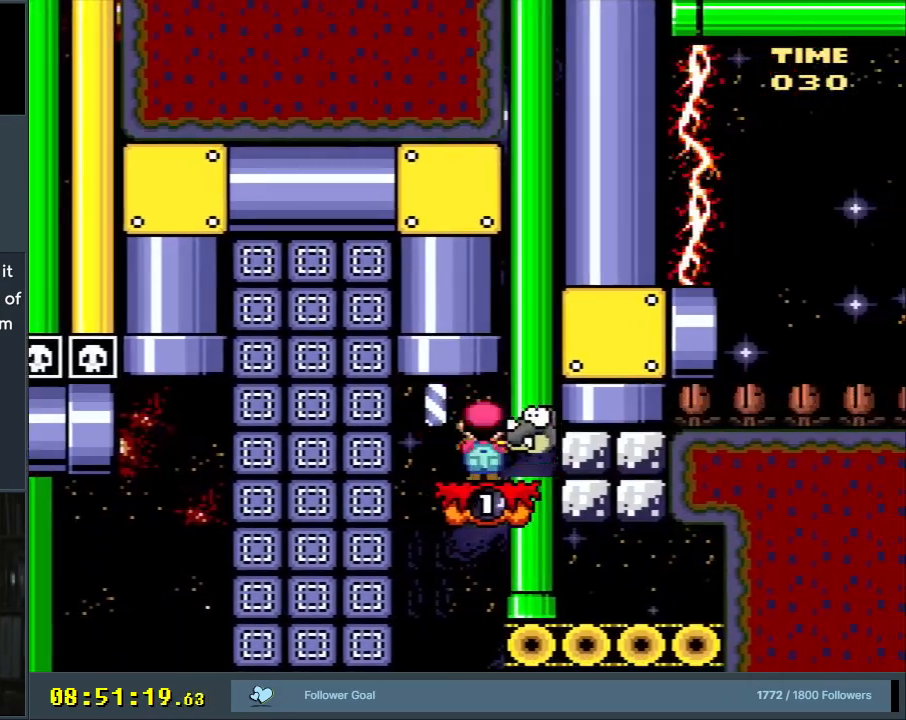
{"buttons": ["Y", "DPAD_LEFT"], "events": [[133, "X", "up"], [167, "DPAD_LEFT", "down"], [300, "B", "down"], [467, "B", "up"]]}